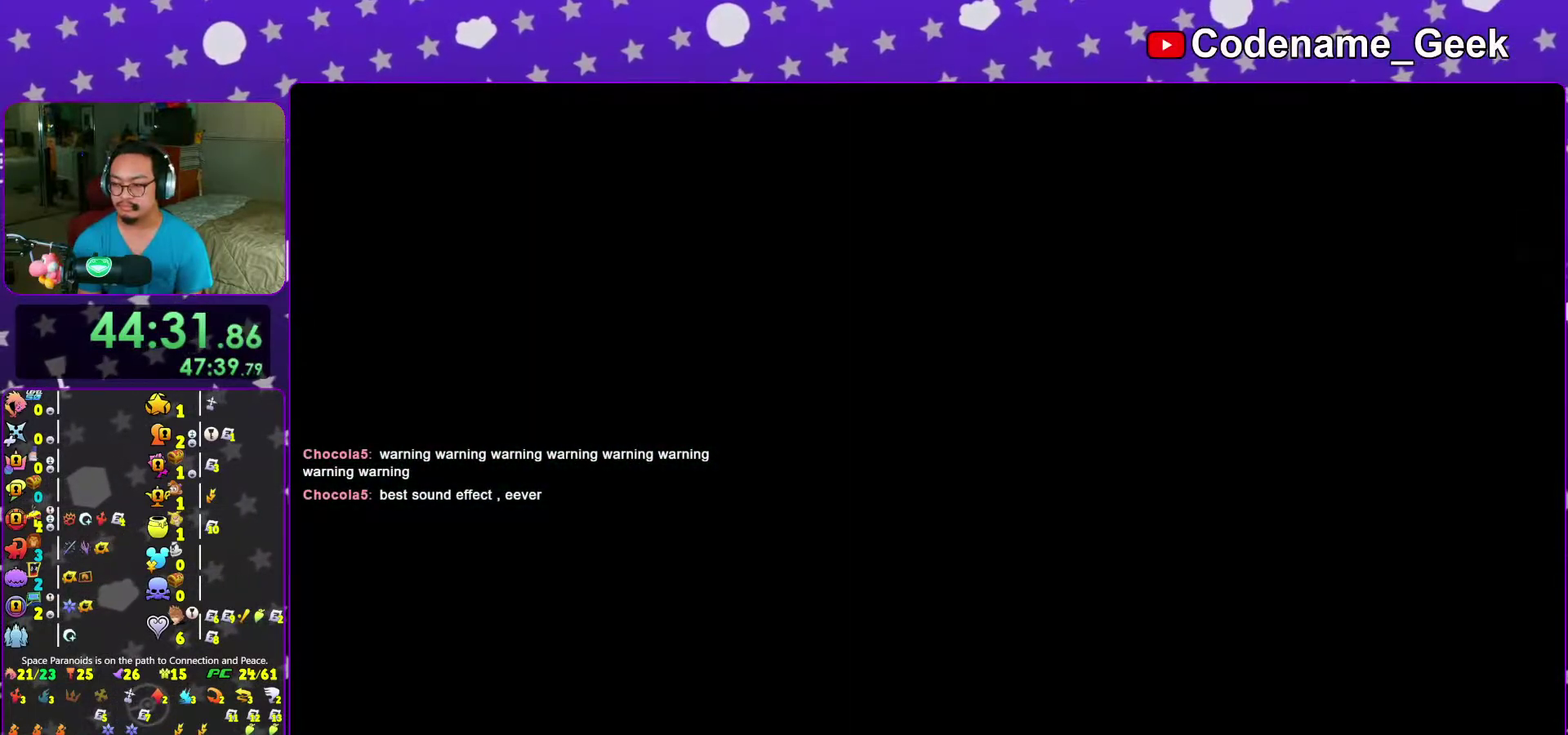
Gameplay with a controller (Nintendo layout); each line is a JSON object with the inputs held at the frame after it (dt_ms = milliseconds from this image to that frame). "events" lists button and stick changes between this image and that frame as [ms after this image, input, new state], when the widget could be followed in between. This overlay highlights the sticks when they move; stick clicks (L3 R3) are not distinguishable. Not read: L3 R3 START.
{"dt_ms": 500, "buttons": [], "left_stick": "center", "right_stick": "left", "events": [[350, "right_stick", "down-left"], [400, "right_stick", "left"]]}
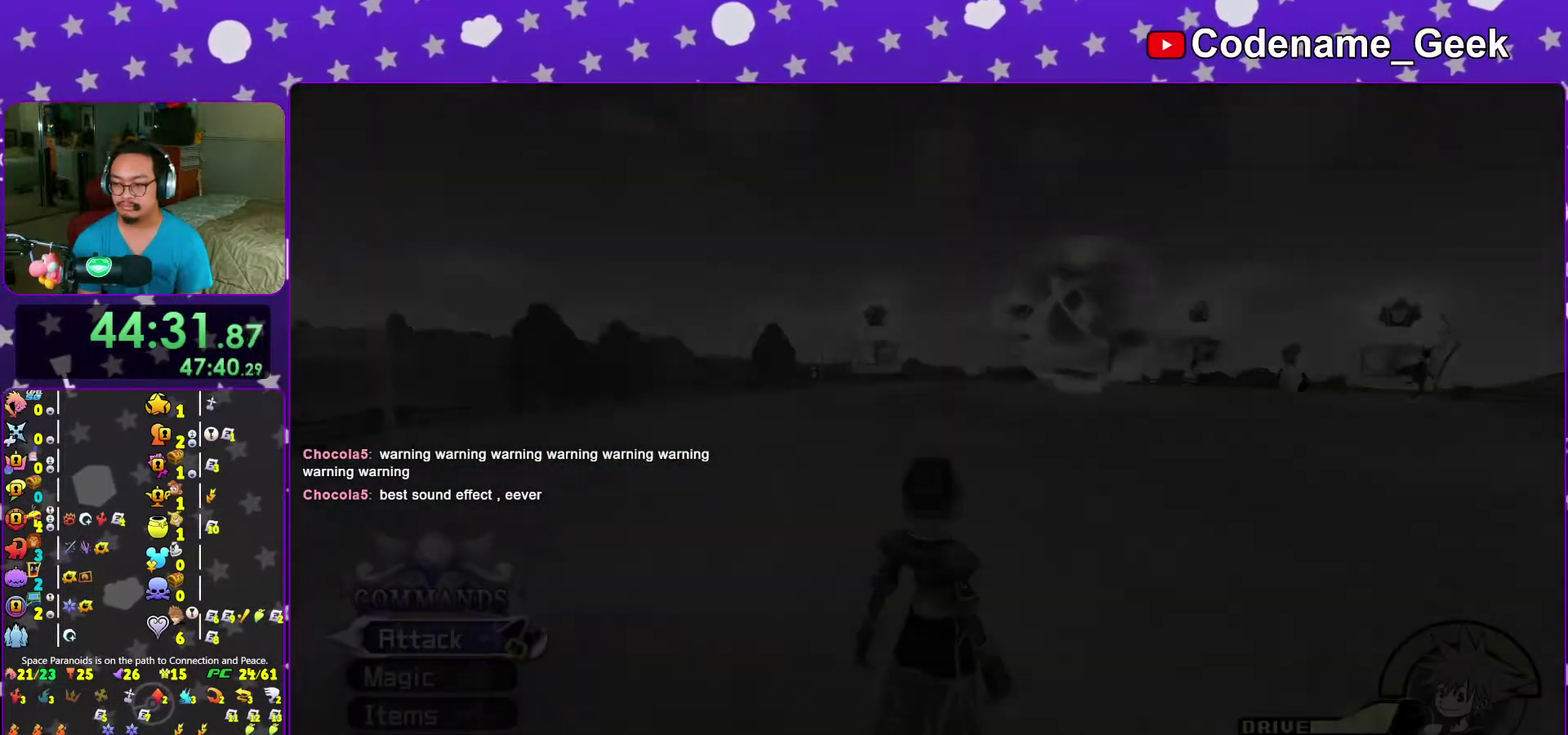
{"dt_ms": 500, "buttons": [], "left_stick": "up-right", "right_stick": "center", "events": [[83, "left_stick", "up-left"], [133, "right_stick", "center"], [250, "B", "down"], [317, "left_stick", "up"], [333, "B", "up"], [383, "left_stick", "up-right"], [400, "B", "down"], [500, "B", "up"]]}
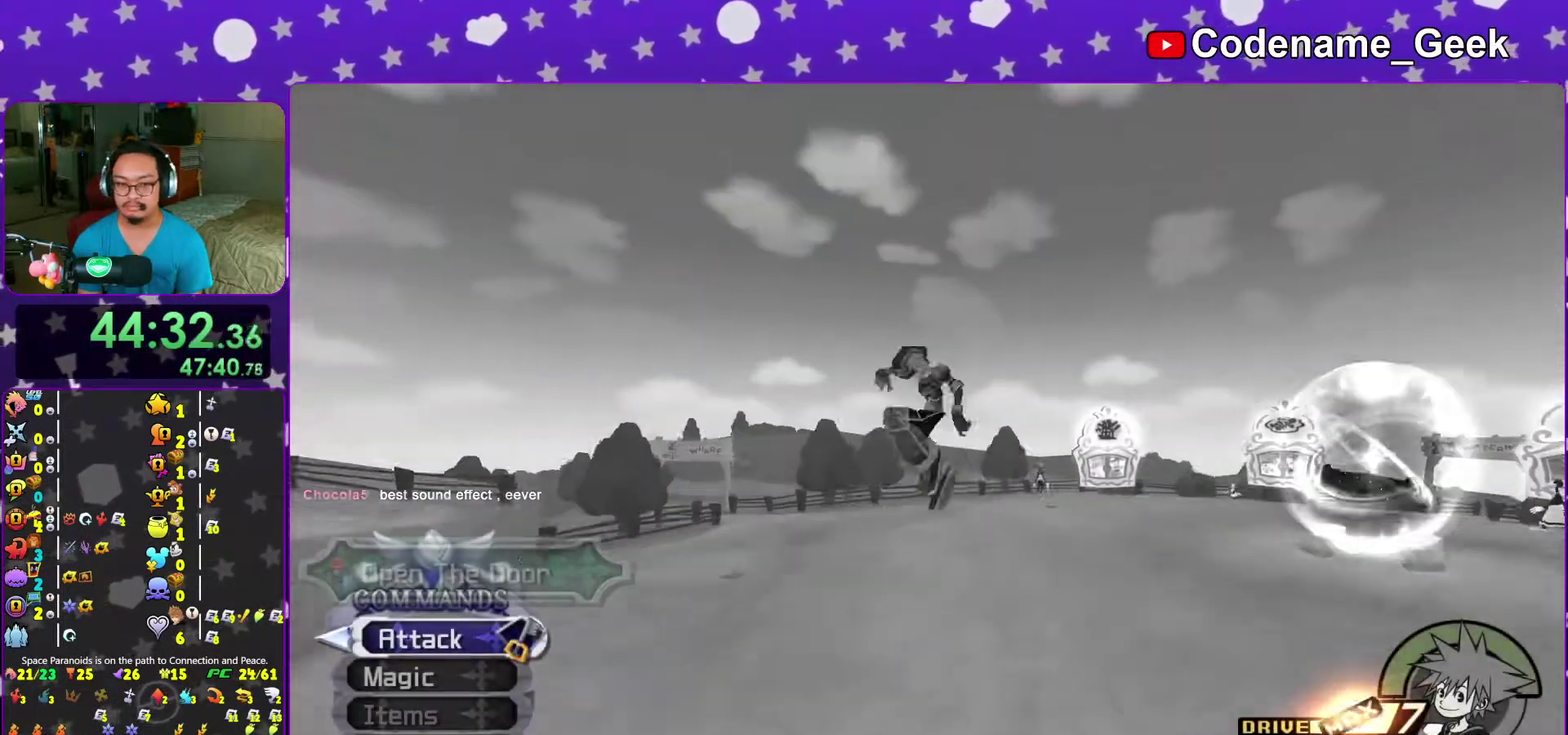
{"dt_ms": 500, "buttons": ["Y"], "left_stick": "up", "right_stick": "center", "events": [[33, "Y", "down"], [100, "right_stick", "right"], [233, "right_stick", "center"], [250, "left_stick", "up"]]}
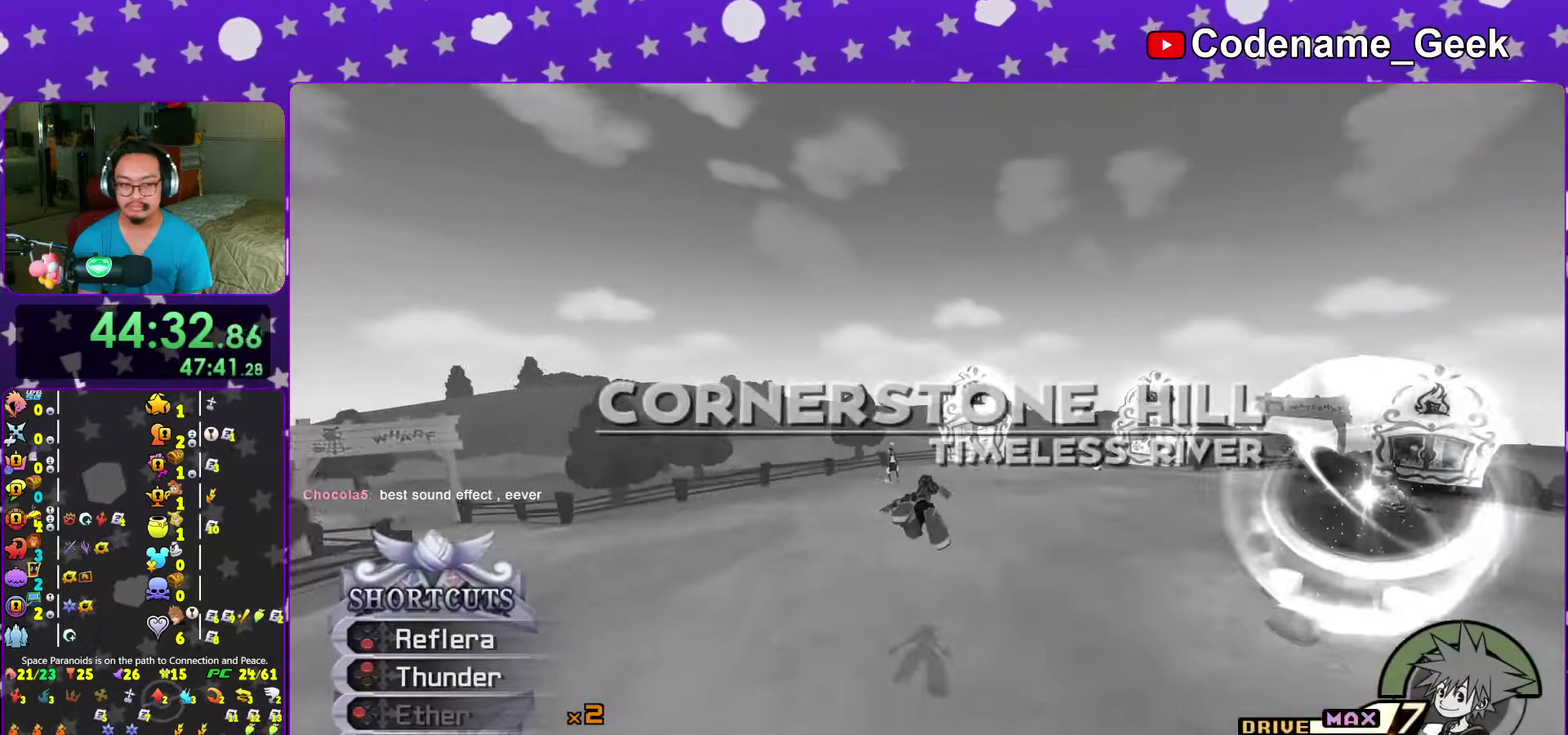
{"dt_ms": 500, "buttons": ["Y"], "left_stick": "up", "right_stick": "center", "events": [[50, "left_stick", "up-right"], [233, "left_stick", "up"]]}
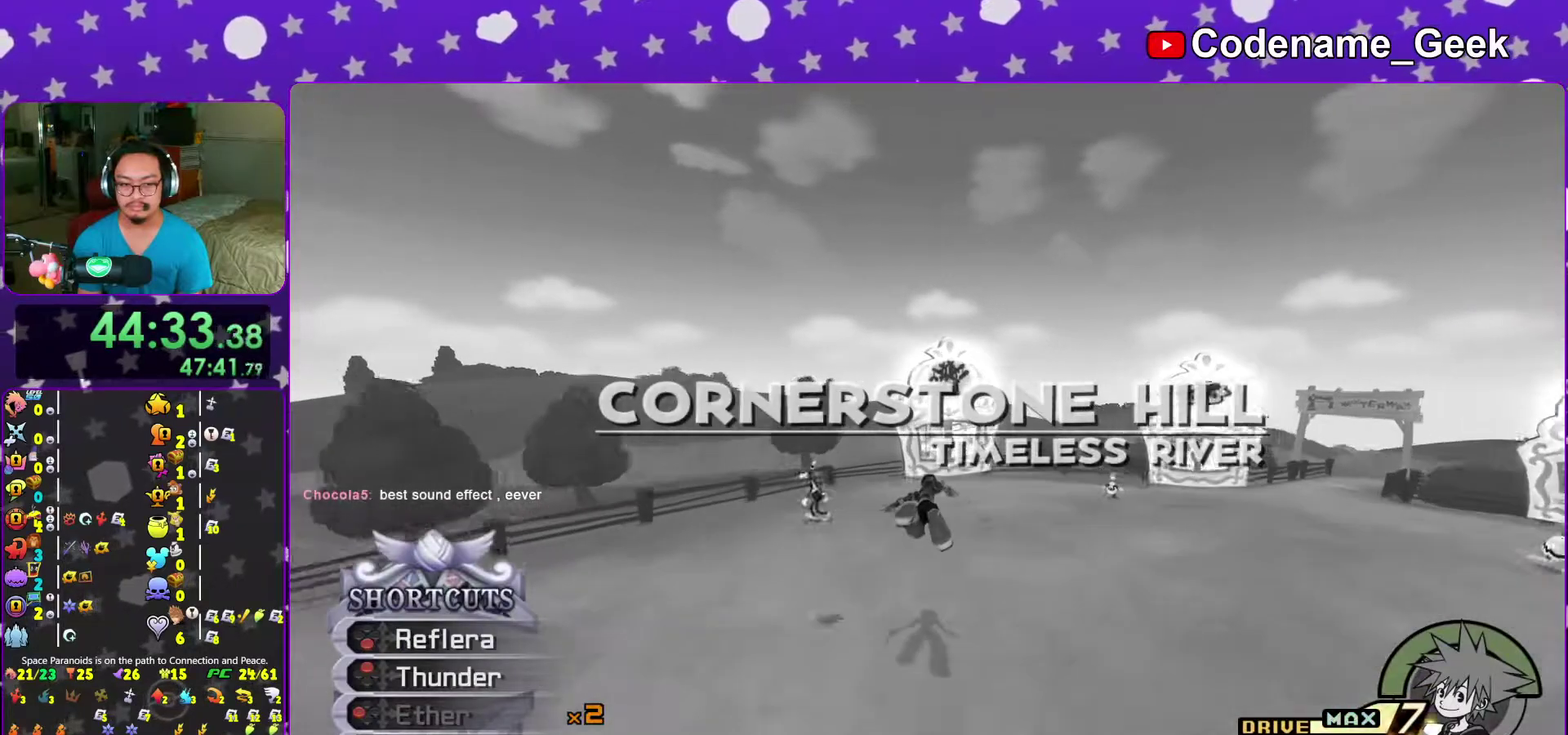
{"dt_ms": 400, "buttons": ["Y"], "left_stick": "up", "right_stick": "center", "events": [[217, "left_stick", "up-right"], [350, "left_stick", "up"]]}
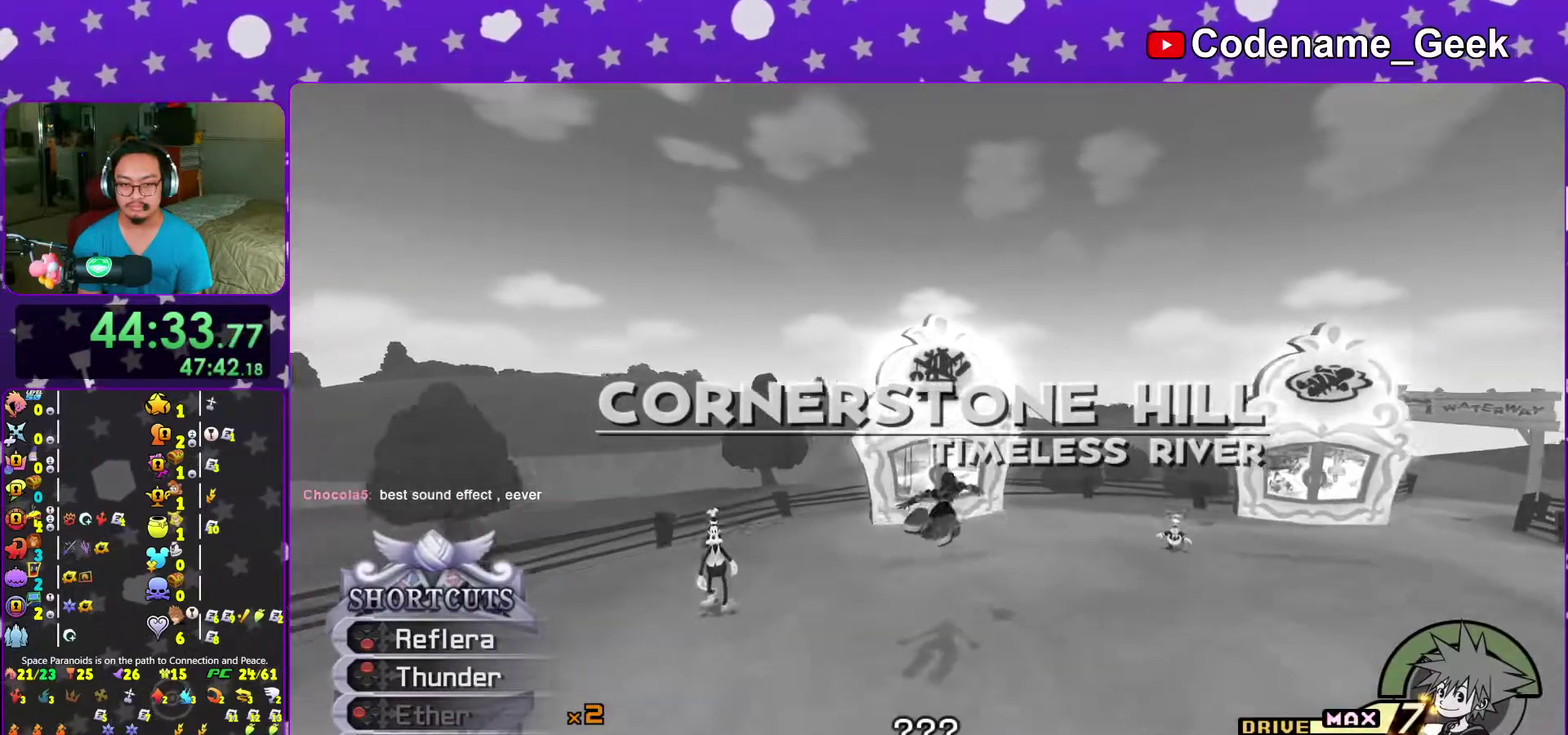
{"dt_ms": 600, "buttons": [], "left_stick": "center", "right_stick": "center", "events": [[167, "right_stick", "down-right"], [400, "Y", "up"], [467, "right_stick", "center"], [483, "B", "down"], [533, "left_stick", "center"], [567, "B", "up"]]}
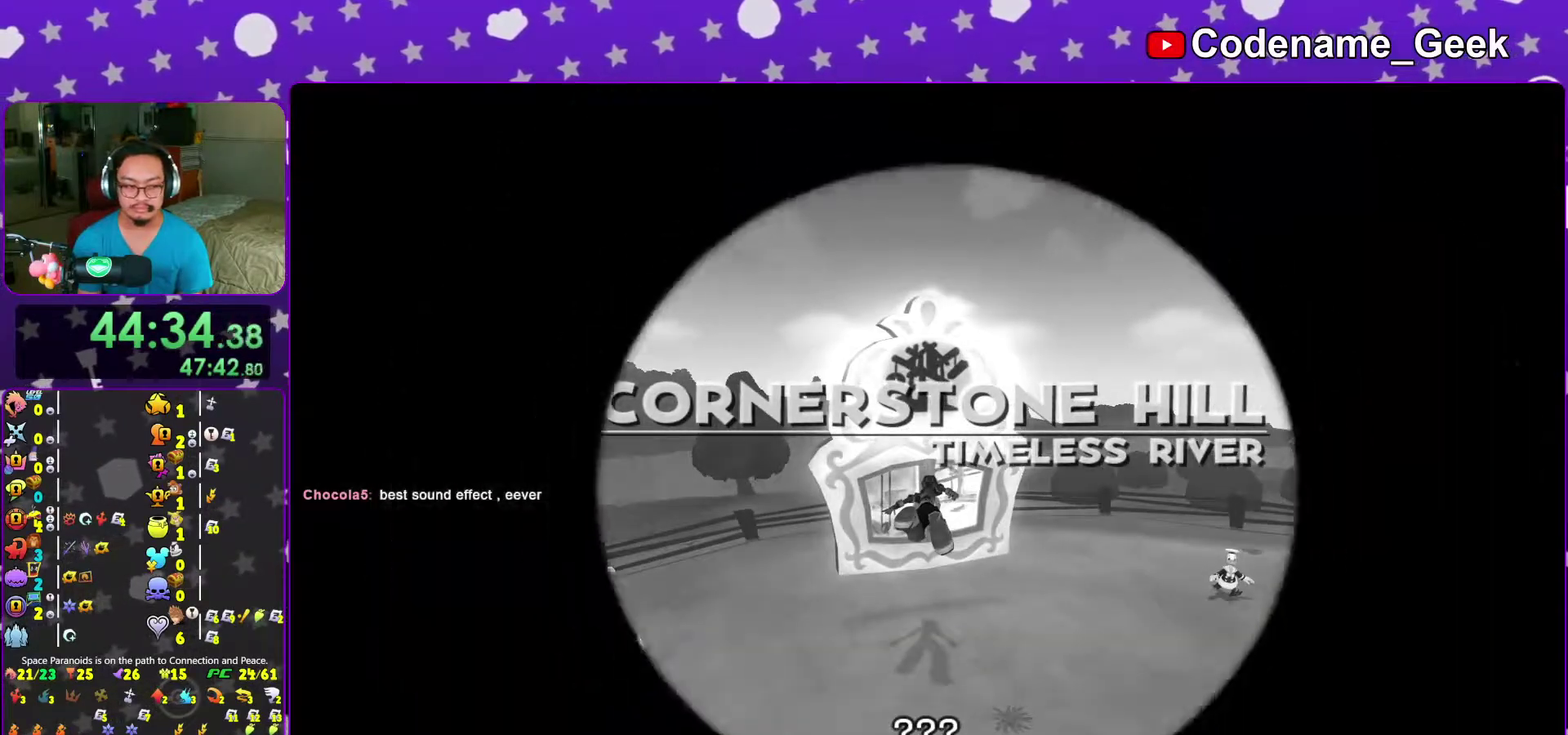
{"dt_ms": 400, "buttons": ["B"], "left_stick": "center", "right_stick": "center", "events": [[50, "B", "down"], [133, "B", "up"], [217, "B", "down"], [300, "B", "up"], [400, "B", "down"]]}
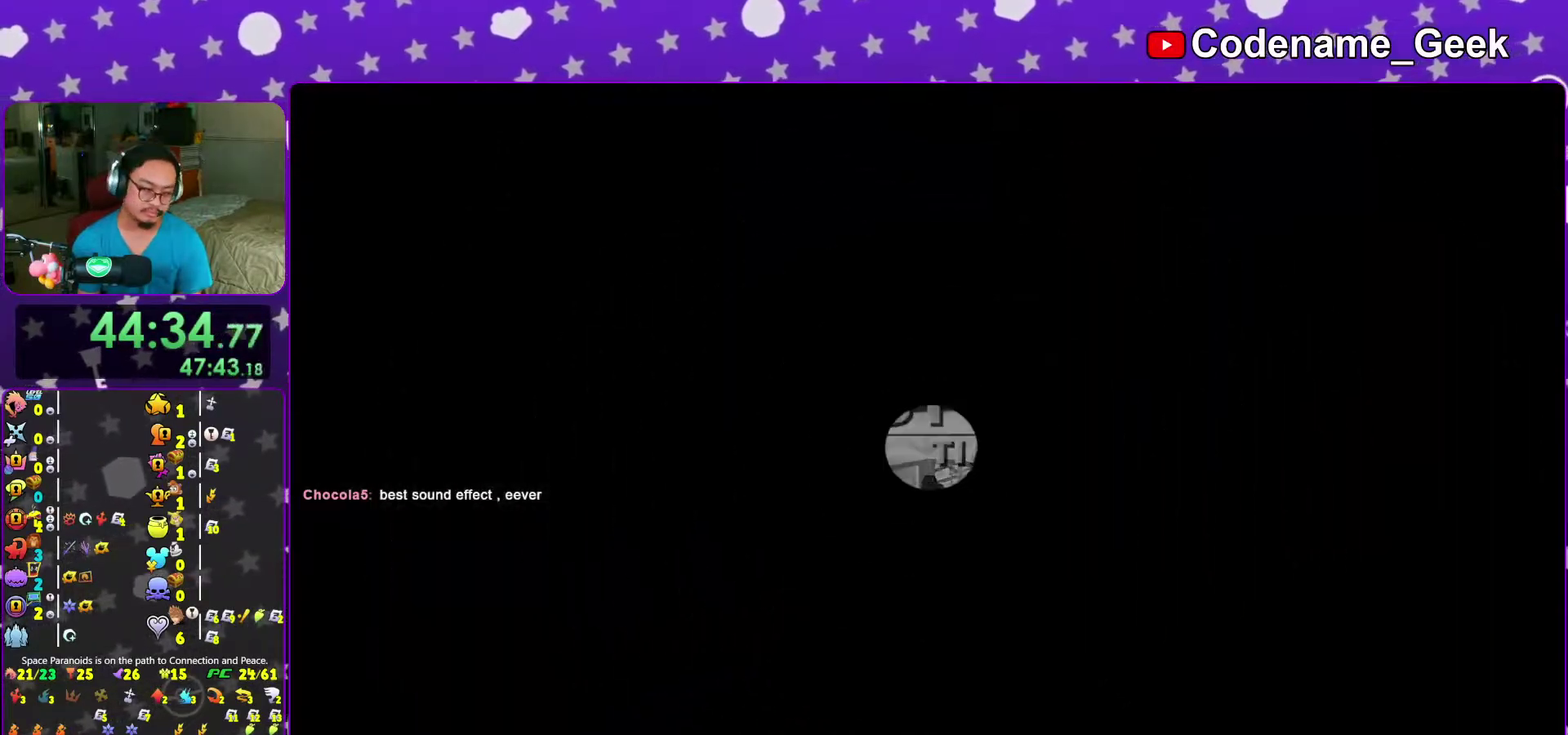
{"dt_ms": 600, "buttons": ["B"], "left_stick": "center", "right_stick": "center", "events": [[83, "B", "up"], [167, "B", "down"], [250, "B", "up"], [333, "B", "down"], [450, "B", "up"], [517, "B", "down"]]}
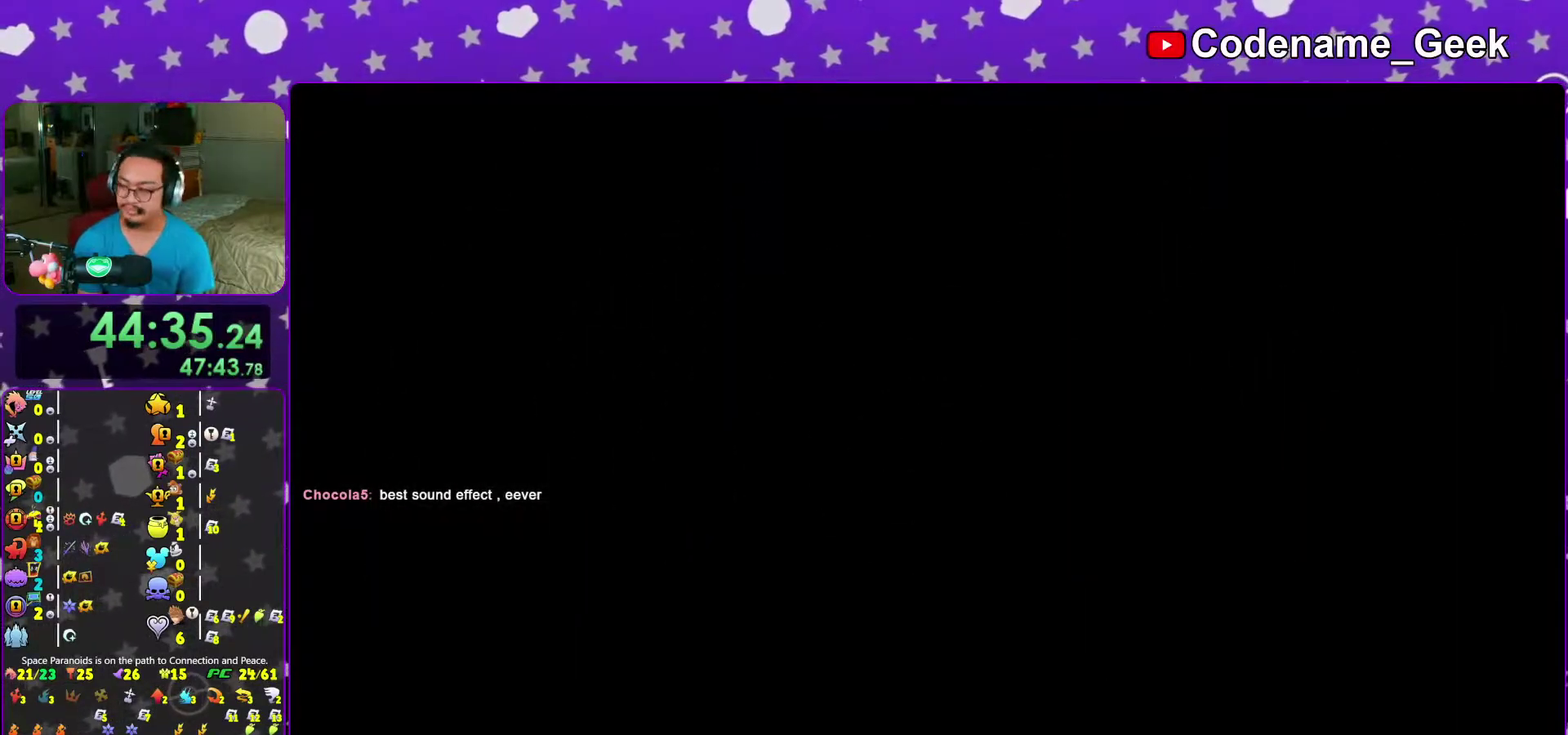
{"dt_ms": 400, "buttons": [], "left_stick": "center", "right_stick": "center", "events": [[17, "B", "up"], [83, "B", "down"], [183, "B", "up"], [250, "B", "down"], [333, "B", "up"]]}
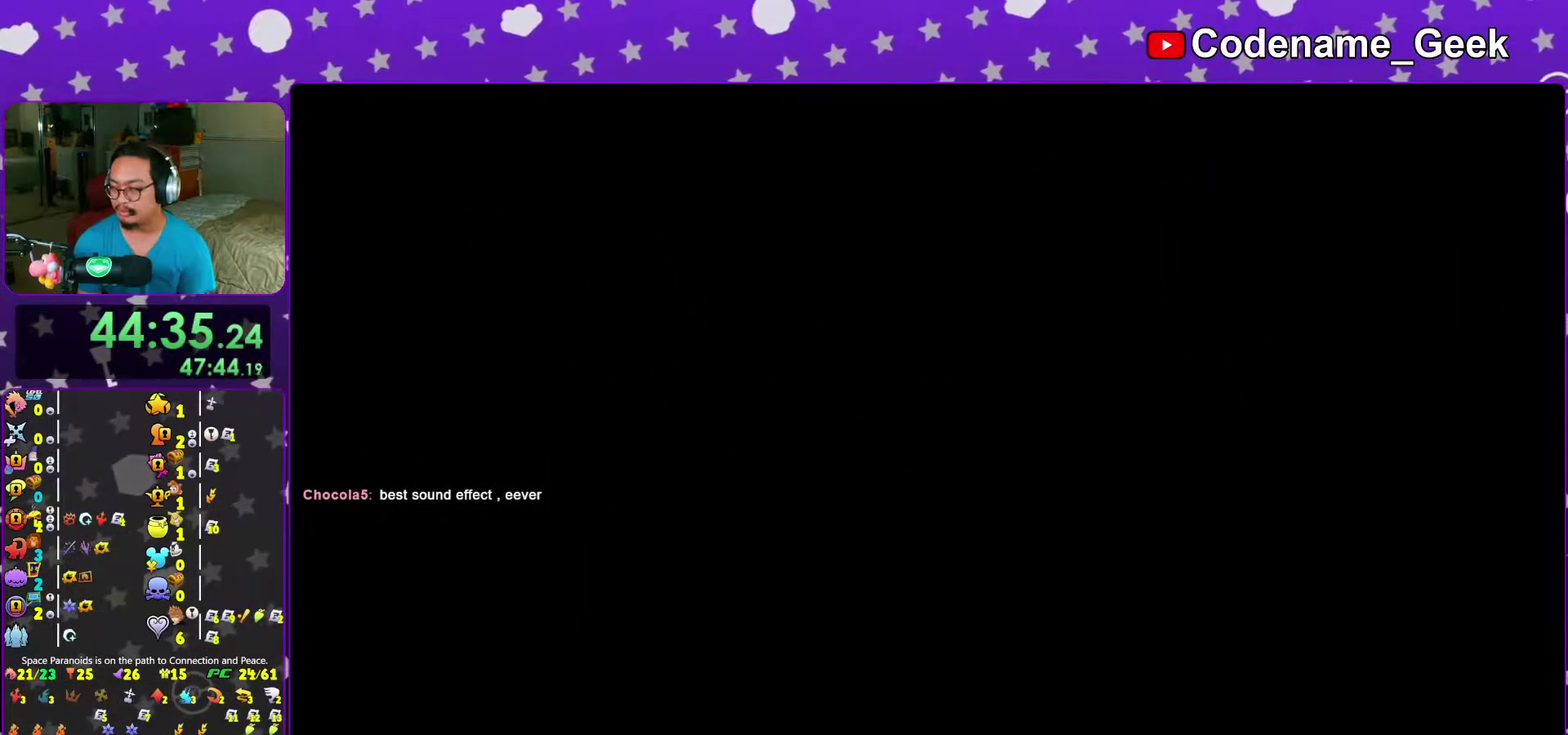
{"dt_ms": 600, "buttons": [], "left_stick": "center", "right_stick": "center", "events": [[17, "B", "down"], [100, "B", "up"], [167, "B", "down"], [267, "B", "up"], [333, "B", "down"], [417, "B", "up"], [517, "B", "down"], [567, "B", "up"]]}
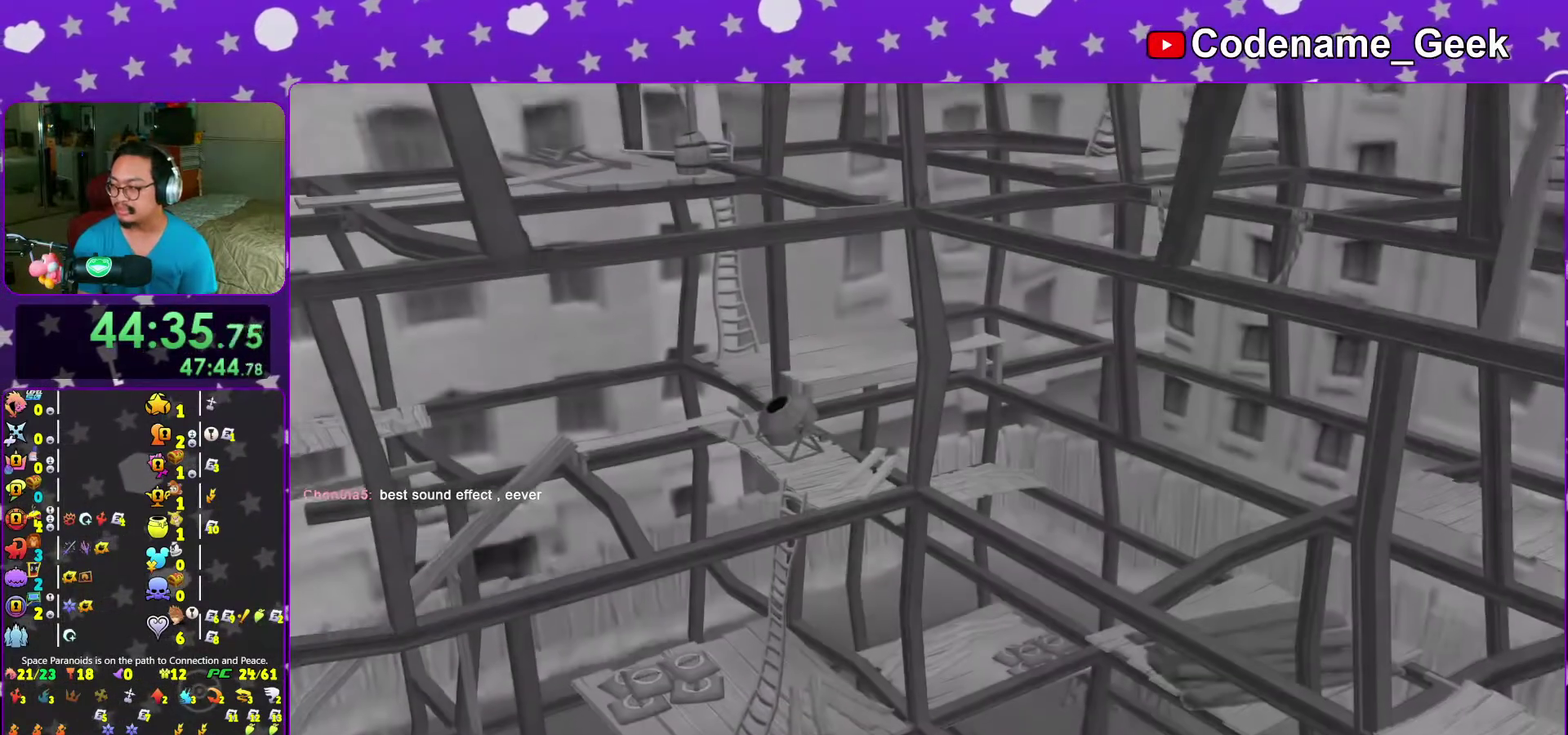
{"dt_ms": 400, "buttons": [], "left_stick": "center", "right_stick": "center", "events": [[50, "B", "down"], [150, "B", "up"]]}
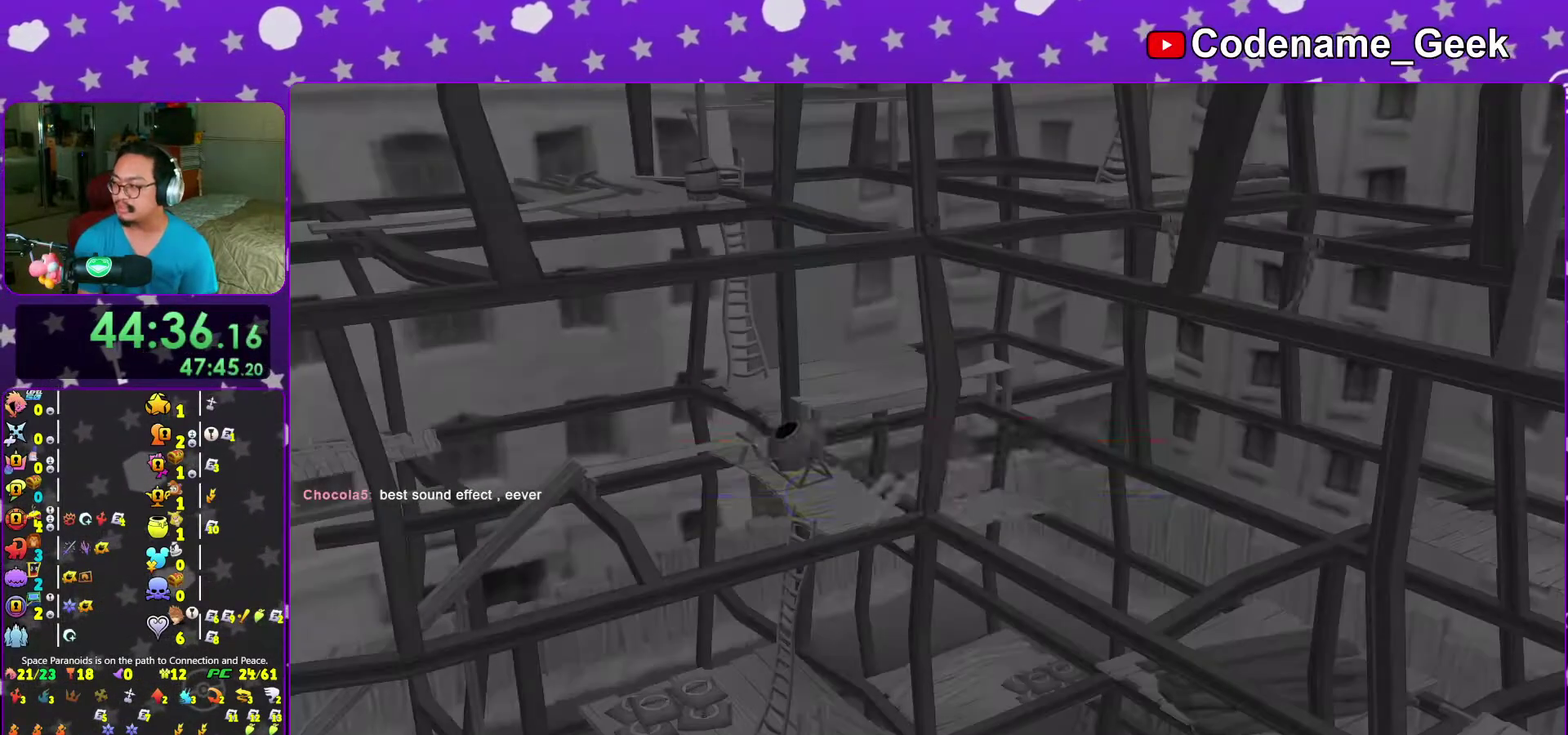
{"dt_ms": 600, "buttons": ["B"], "left_stick": "center", "right_stick": "center", "events": [[67, "DPAD_DOWN", "down"], [150, "A", "down"], [167, "B", "down"], [167, "DPAD_DOWN", "up"], [217, "A", "up"], [267, "A", "down"], [283, "B", "up"], [367, "B", "down"], [417, "A", "up"], [500, "A", "down"], [500, "B", "up"], [567, "A", "up"], [567, "B", "down"]]}
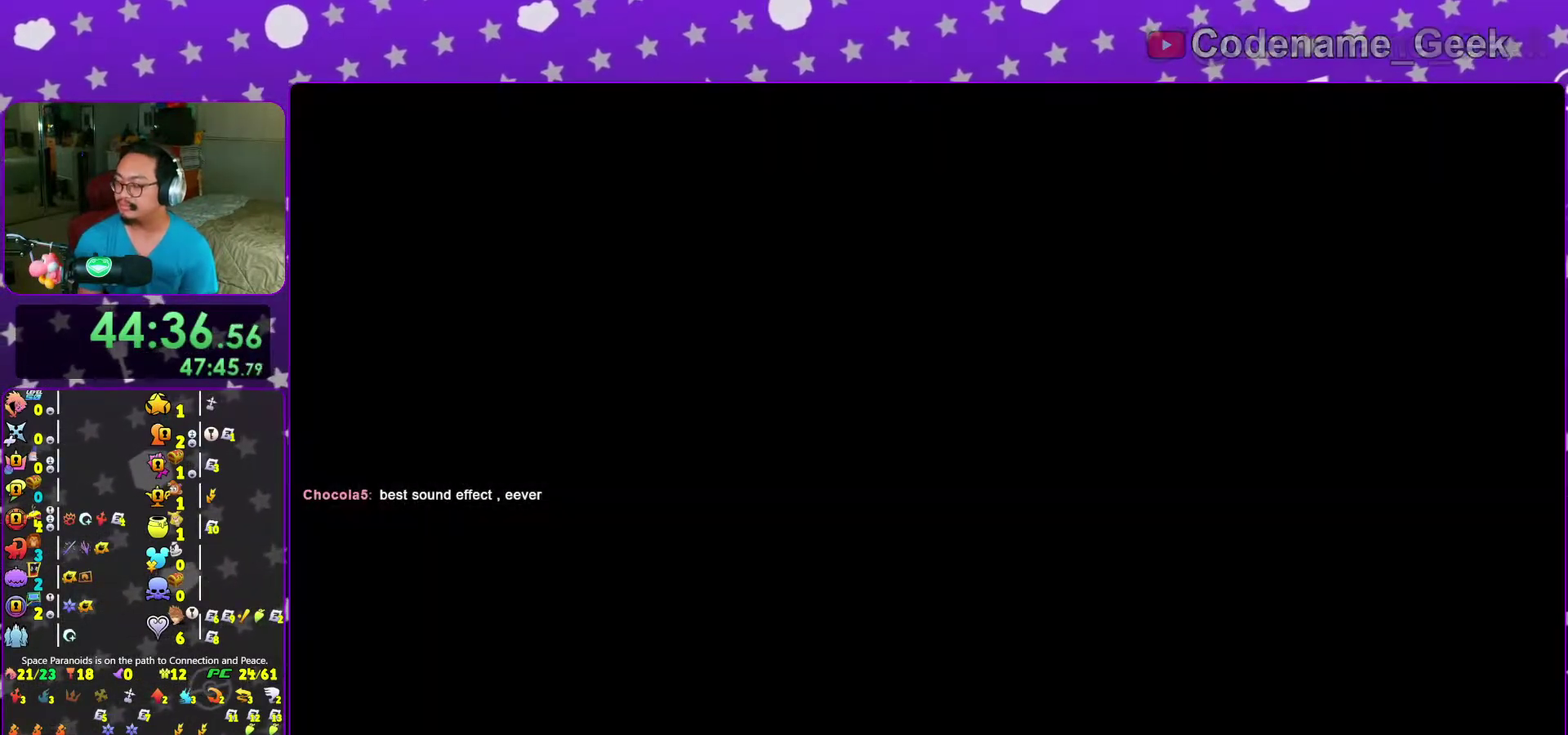
{"dt_ms": 300, "buttons": ["A"], "left_stick": "center", "right_stick": "center", "events": [[33, "A", "down"], [83, "A", "up"], [150, "A", "down"], [150, "B", "up"], [217, "A", "up"], [217, "B", "down"], [300, "A", "down"], [300, "B", "up"]]}
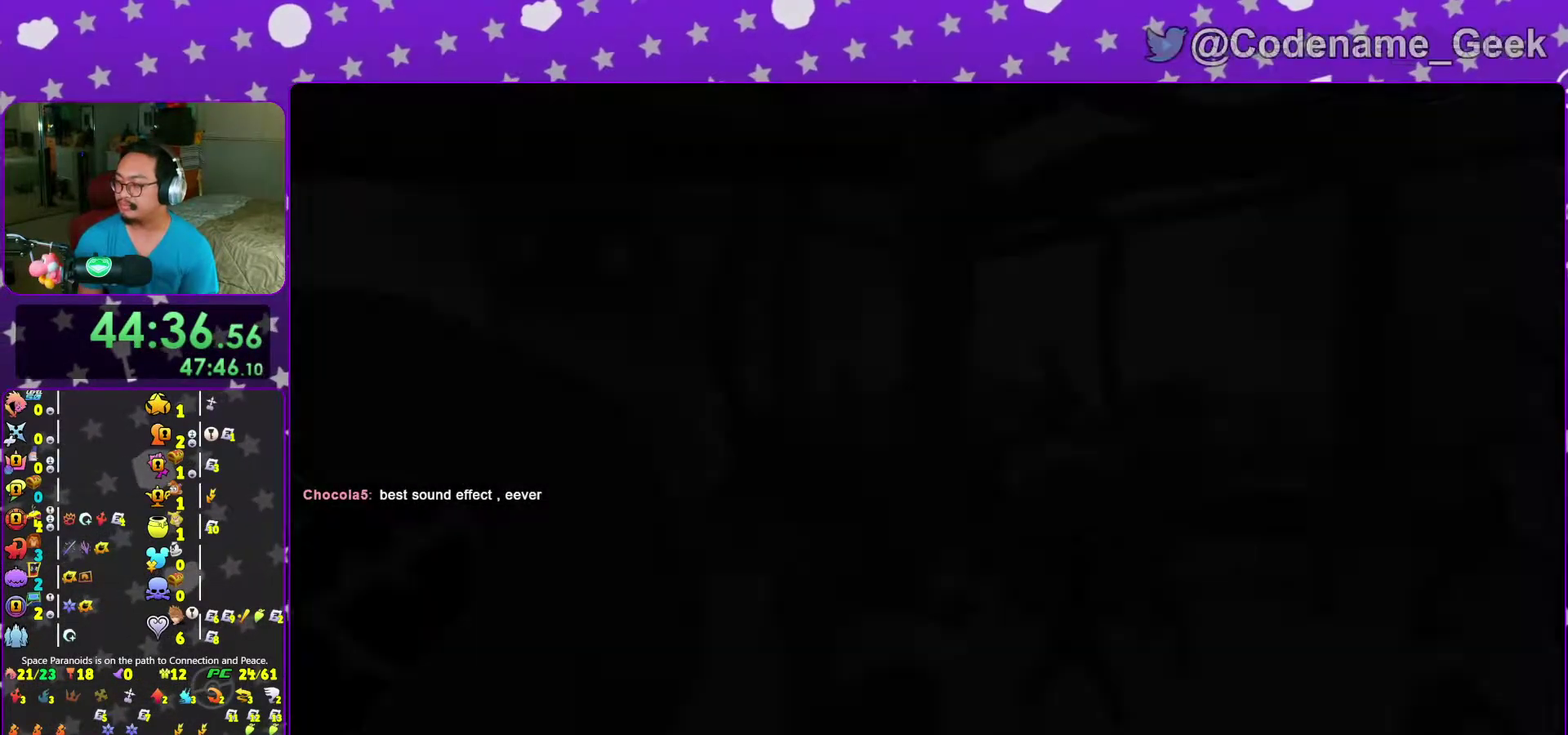
{"dt_ms": 700, "buttons": ["A"], "left_stick": "center", "right_stick": "center", "events": [[50, "A", "up"], [50, "B", "down"], [133, "A", "down"], [133, "B", "up"], [183, "A", "up"], [183, "B", "down"], [200, "left_stick", "down-left"], [250, "A", "down"], [250, "B", "up"], [317, "A", "up"], [317, "B", "down"], [317, "left_stick", "center"], [400, "A", "down"], [400, "B", "up"], [467, "A", "up"], [467, "B", "down"], [550, "A", "down"], [550, "B", "up"], [600, "A", "up"], [600, "B", "down"], [667, "A", "down"], [667, "B", "up"]]}
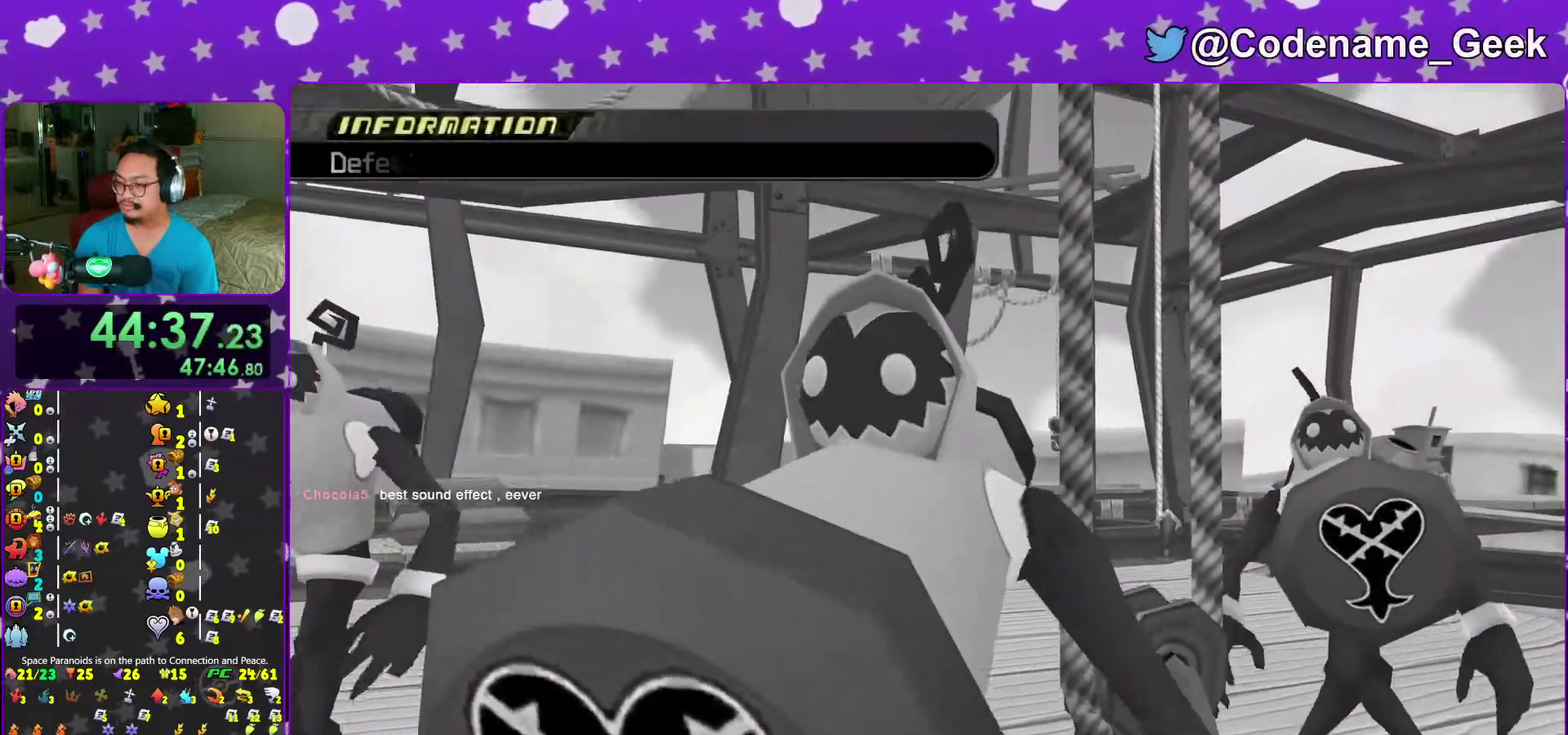
{"dt_ms": 300, "buttons": ["A"], "left_stick": "center", "right_stick": "center"}
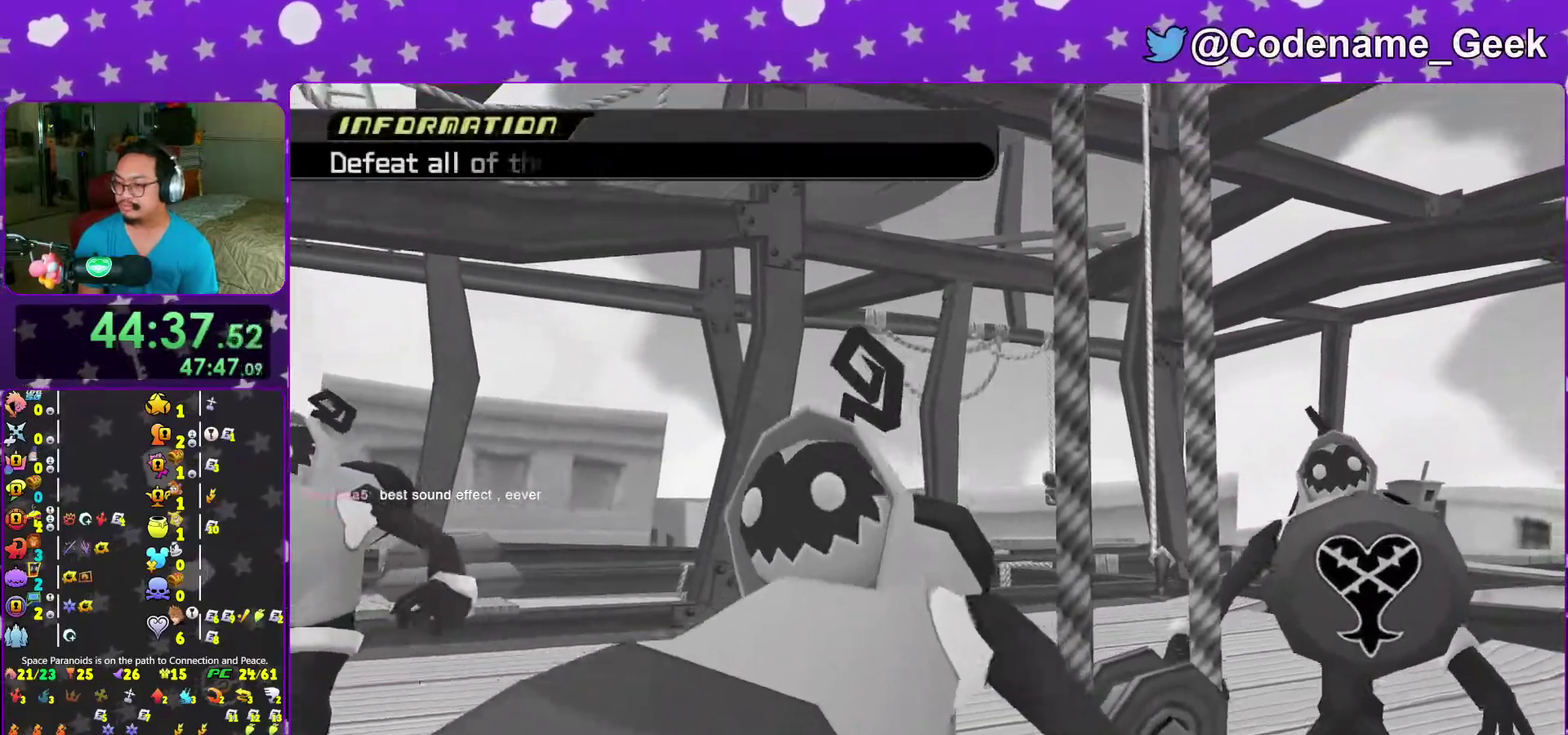
{"dt_ms": 700, "buttons": [], "left_stick": "center", "right_stick": "center"}
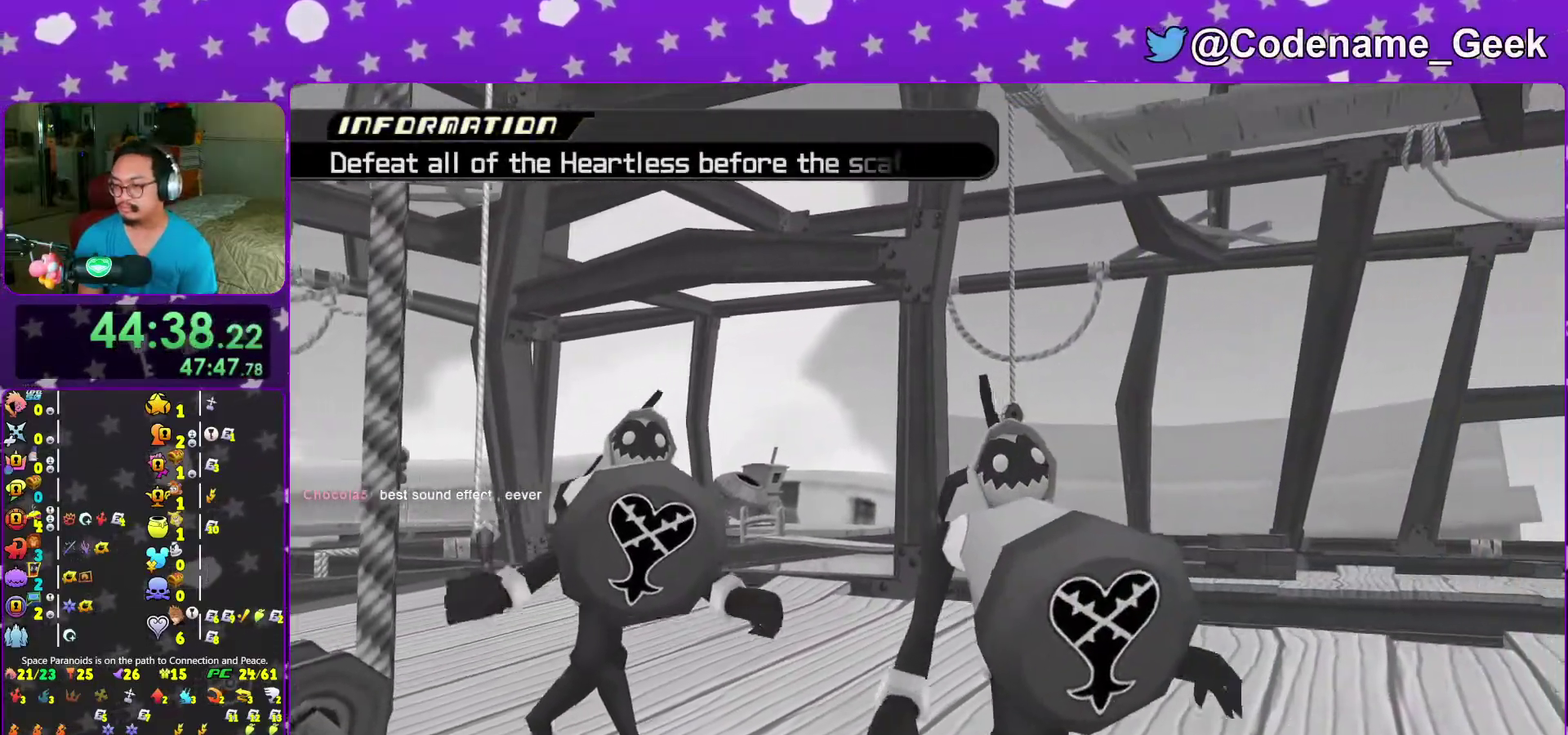
{"dt_ms": 300, "buttons": [], "left_stick": "up", "right_stick": "down", "events": [[83, "left_stick", "up"], [233, "right_stick", "down"]]}
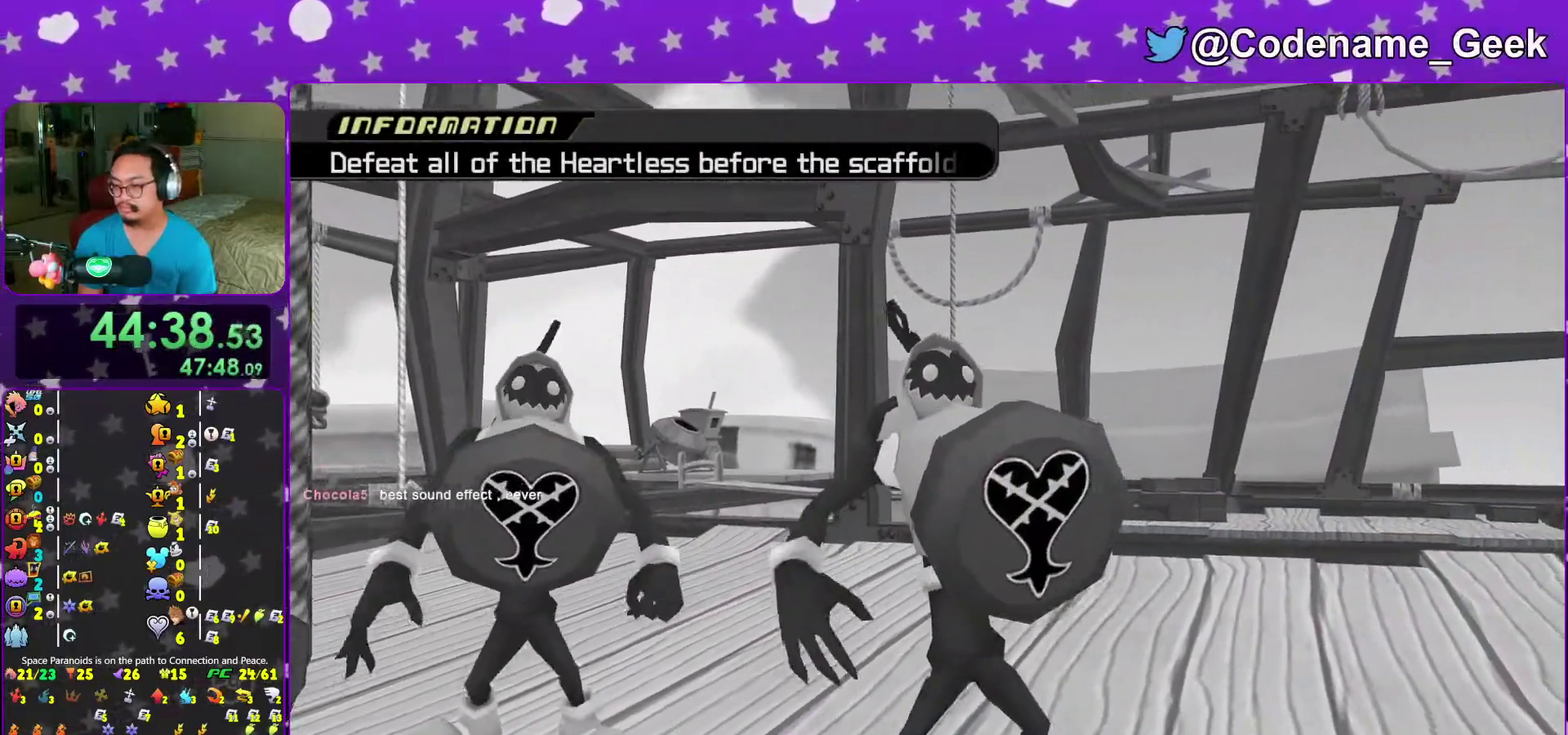
{"dt_ms": 700, "buttons": [], "left_stick": "up", "right_stick": "down", "events": [[183, "Y", "down"], [283, "Y", "up"], [367, "Y", "down"], [450, "Y", "up"], [567, "Y", "down"], [650, "Y", "up"]]}
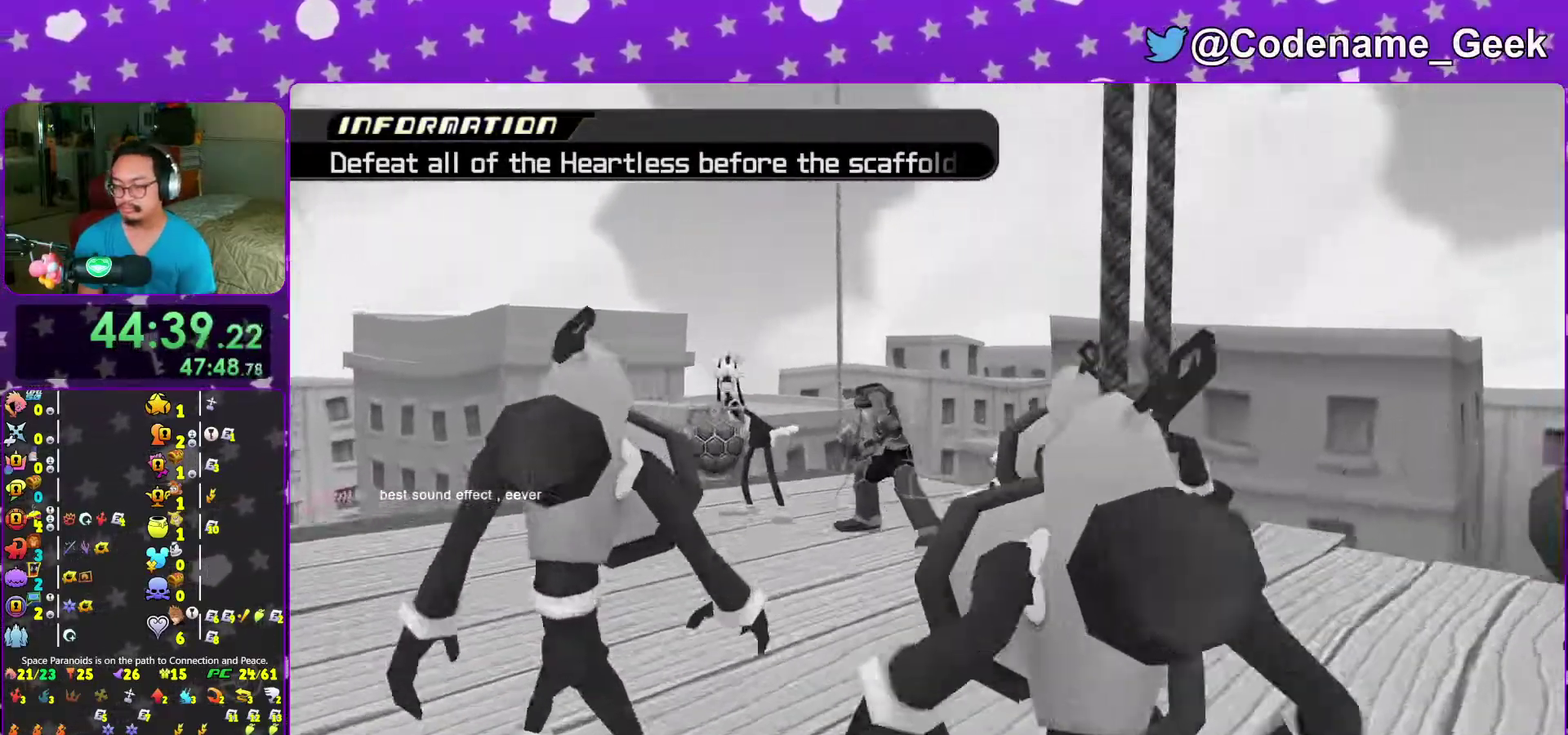
{"dt_ms": 300, "buttons": [], "left_stick": "up", "right_stick": "down", "events": [[100, "right_stick", "center"], [217, "right_stick", "down"]]}
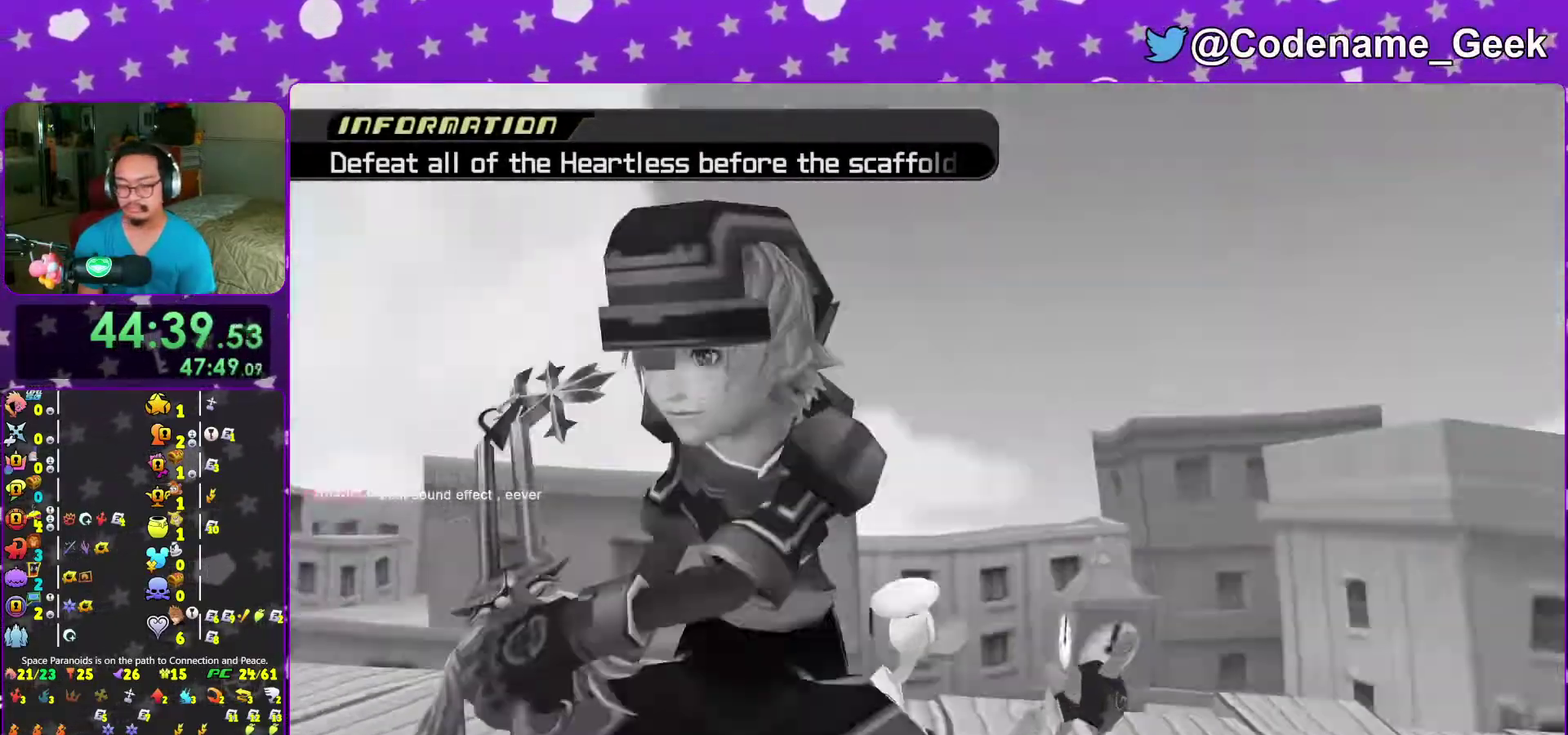
{"dt_ms": 900, "buttons": [], "left_stick": "up", "right_stick": "down", "events": [[33, "right_stick", "center"], [100, "right_stick", "down"], [383, "right_stick", "center"], [450, "right_stick", "down"], [583, "right_stick", "center"], [667, "right_stick", "down"], [767, "right_stick", "center"], [867, "right_stick", "down"]]}
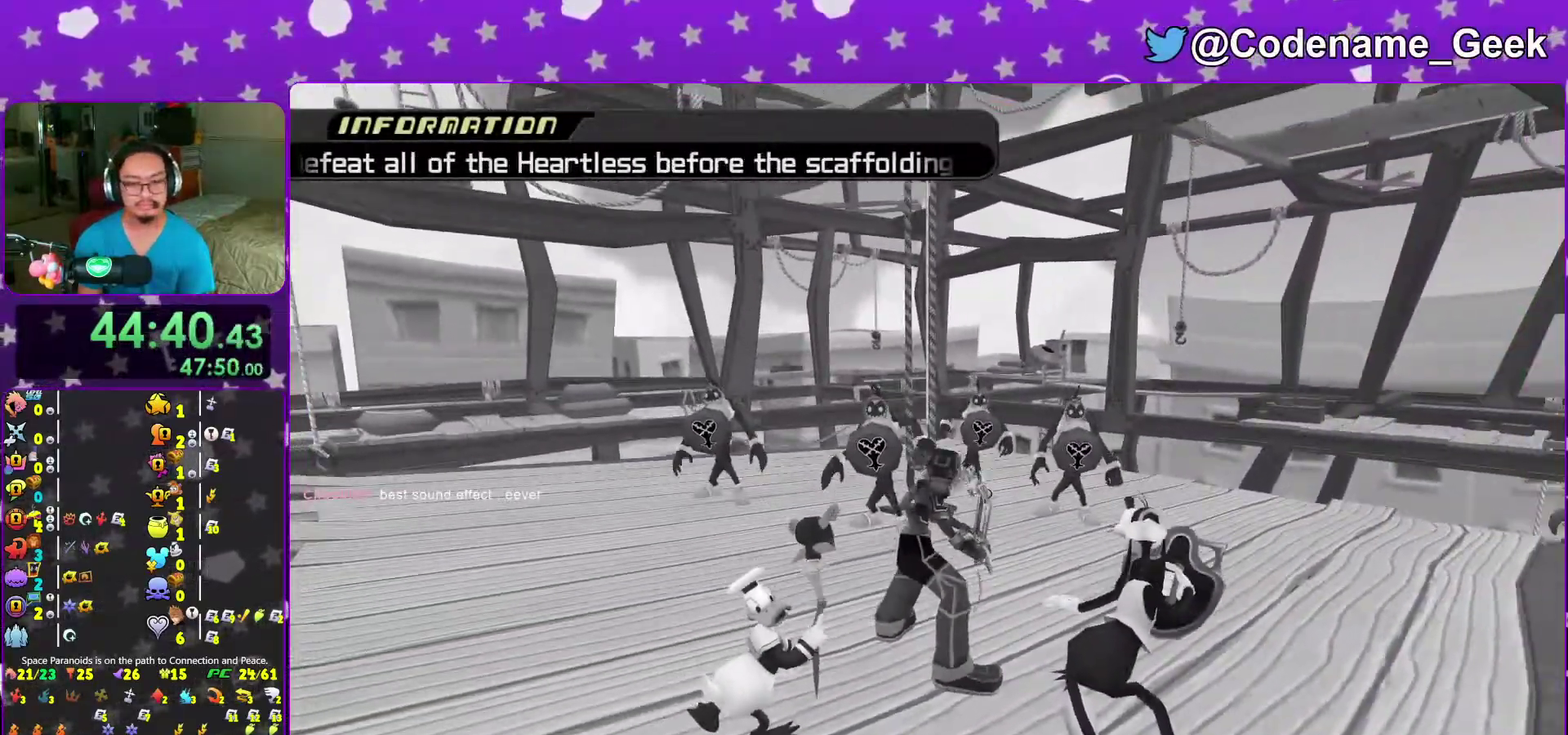
{"dt_ms": 300, "buttons": ["SELECT"], "left_stick": "up", "right_stick": "down", "events": [[100, "SELECT", "down"], [100, "right_stick", "center"], [150, "right_stick", "down"]]}